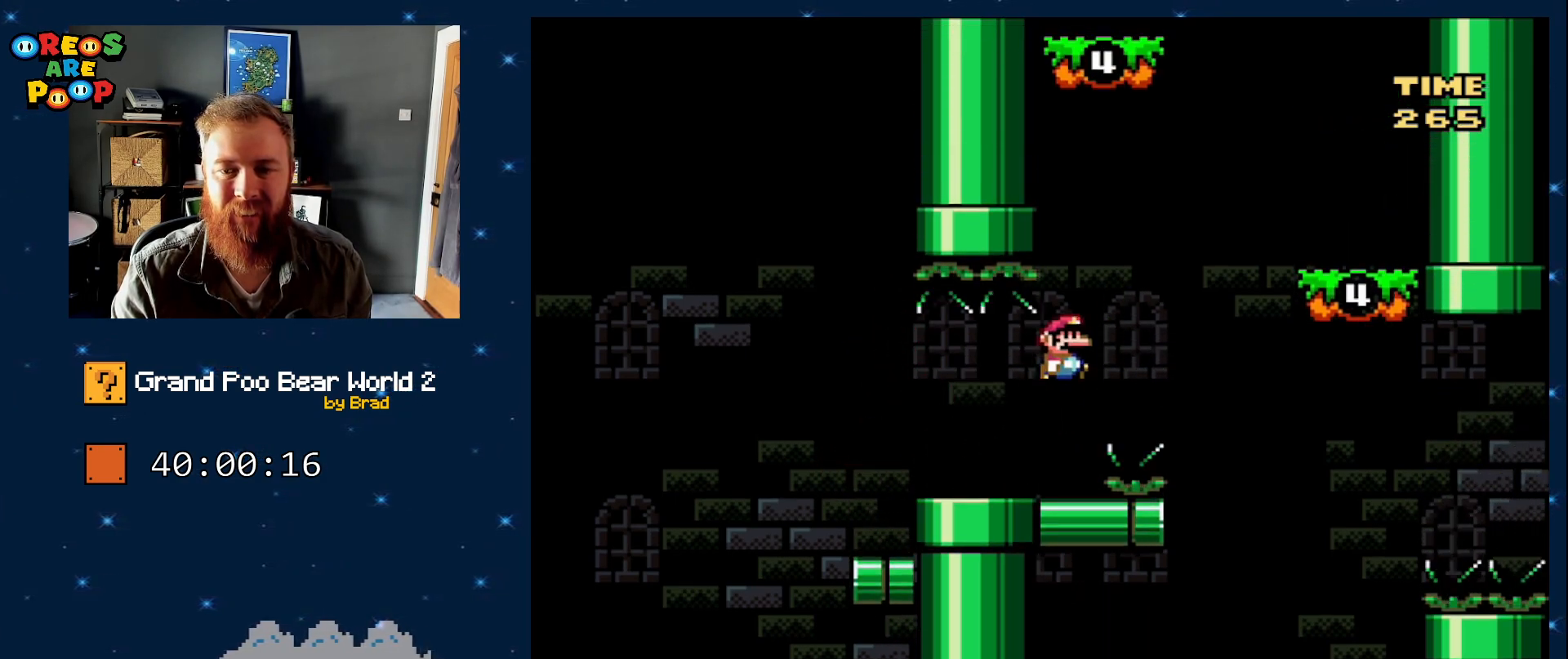
Gameplay with a controller (Nintendo layout); each line is a JSON object with the inputs held at the frame after it. "events" lists button and stick changes between this image and that frame as [ms after this image, input, new state], when the widget could be followed in between. Not read: L1 L3 R1 R3 SELECT.
{"buttons": ["Y", "DPAD_LEFT"], "events": [[367, "DPAD_RIGHT", "up"], [500, "B", "up"], [500, "DPAD_LEFT", "down"]]}
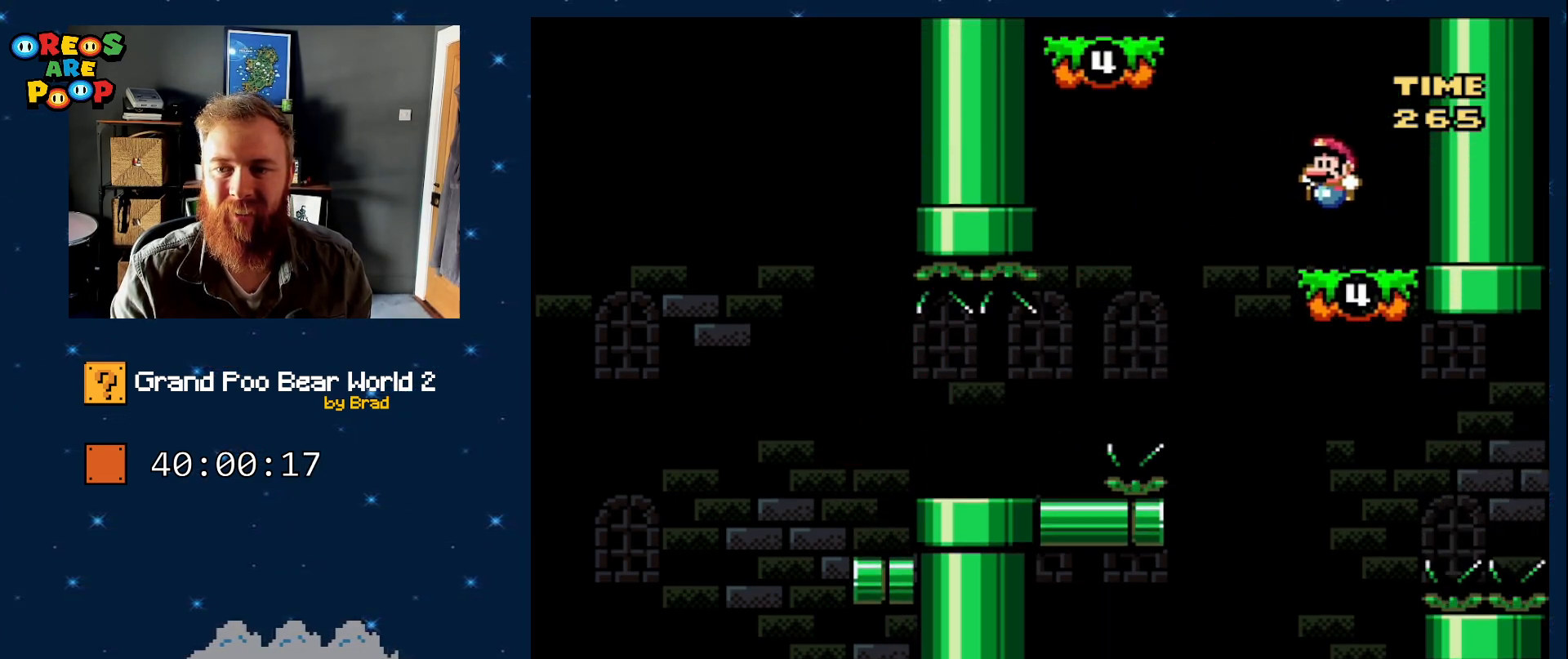
{"buttons": ["B", "Y", "DPAD_LEFT"], "events": [[217, "B", "down"]]}
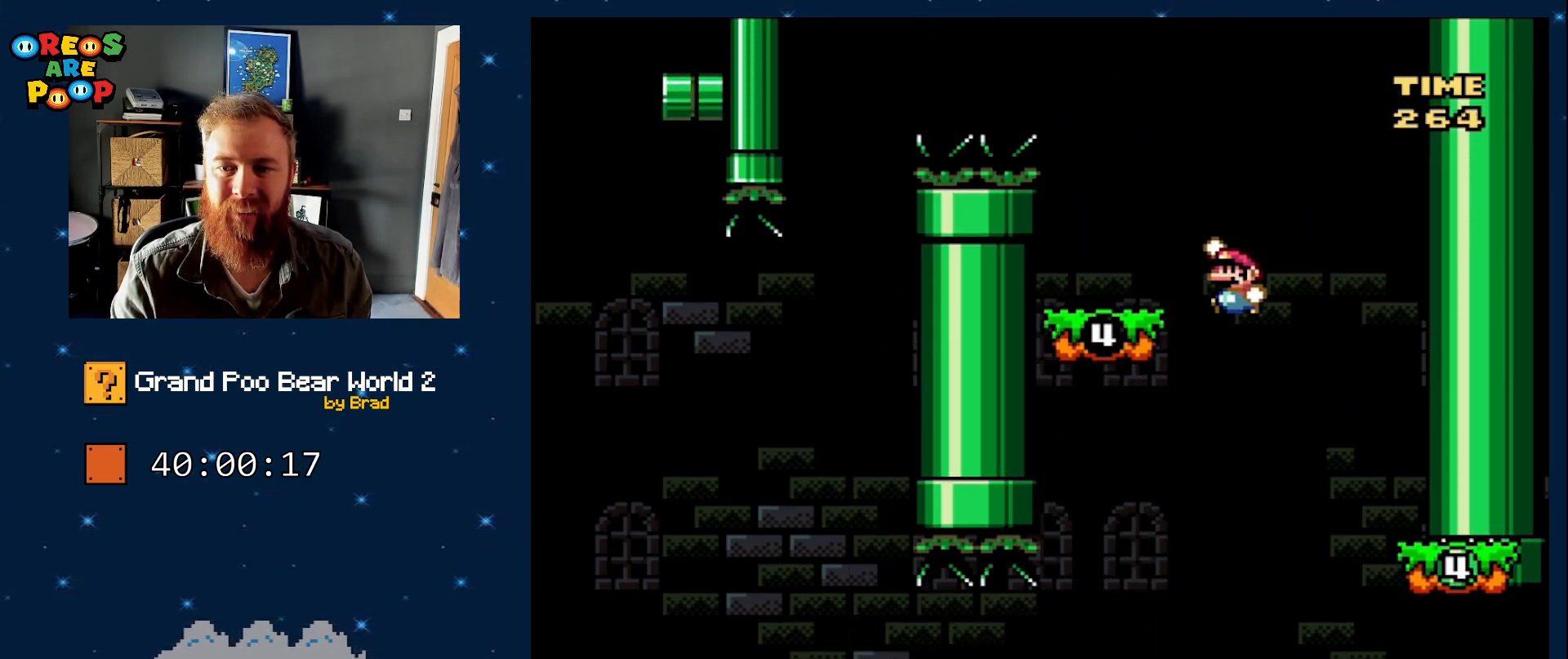
{"buttons": ["B", "Y", "DPAD_LEFT"], "events": [[50, "DPAD_LEFT", "up"], [117, "B", "up"], [167, "DPAD_RIGHT", "down"], [217, "DPAD_RIGHT", "up"], [250, "DPAD_LEFT", "down"], [400, "B", "down"]]}
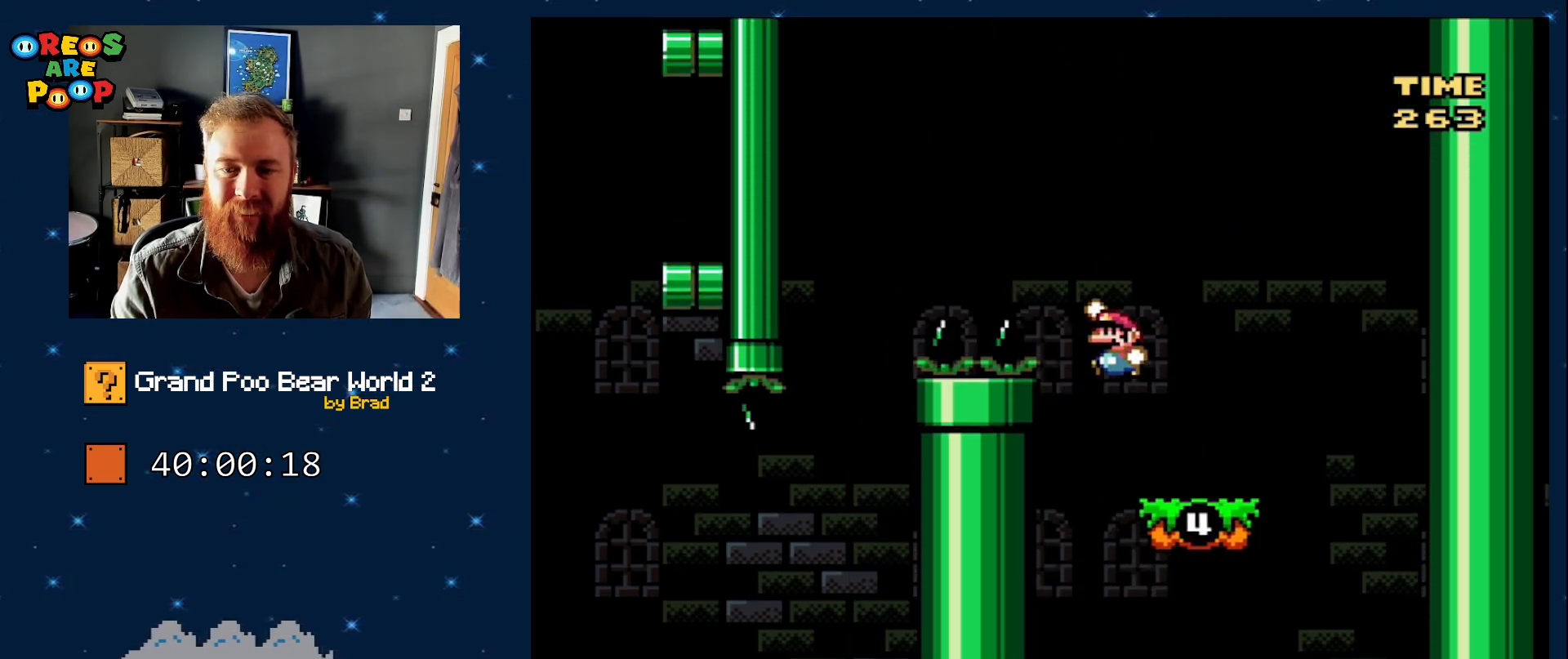
{"buttons": ["B", "Y", "DPAD_RIGHT"], "events": [[317, "DPAD_LEFT", "up"], [467, "DPAD_RIGHT", "down"]]}
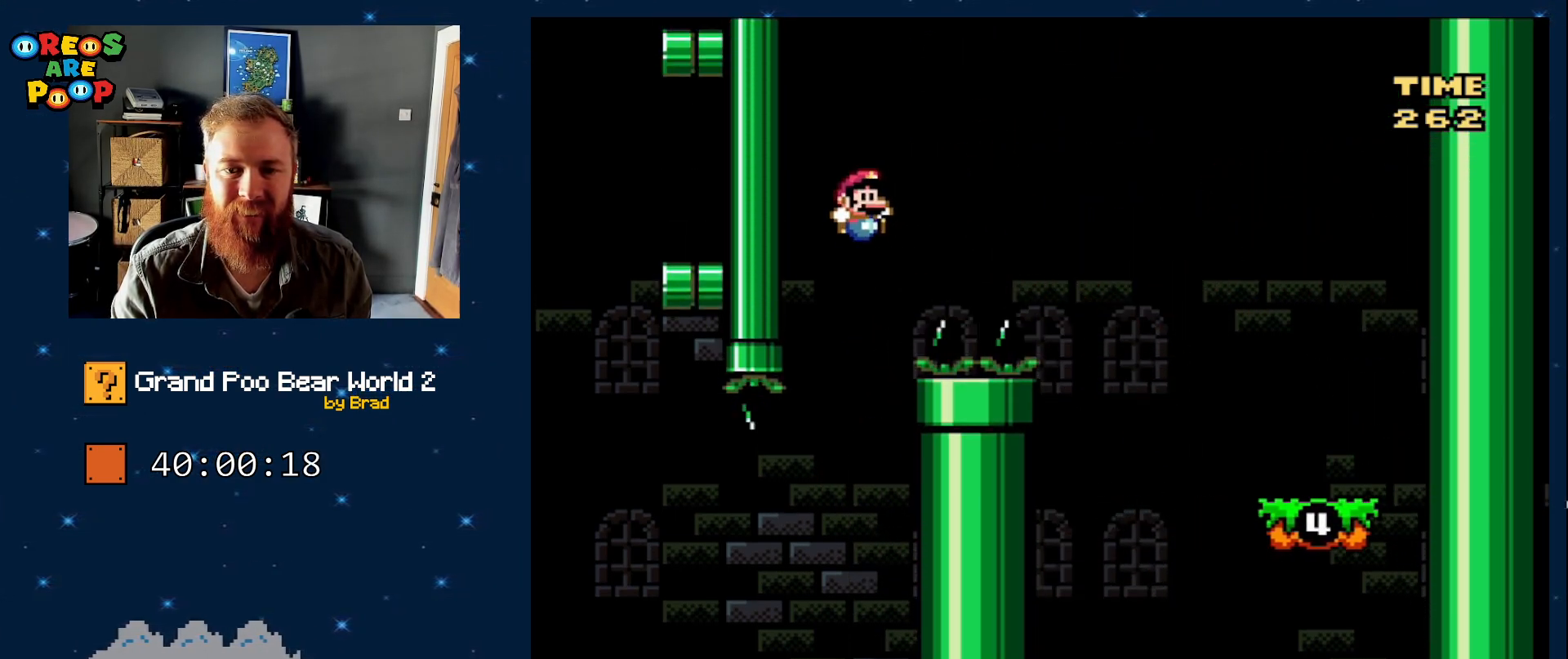
{"buttons": ["Y", "DPAD_LEFT"], "events": [[67, "DPAD_RIGHT", "up"], [317, "B", "up"], [317, "DPAD_LEFT", "down"]]}
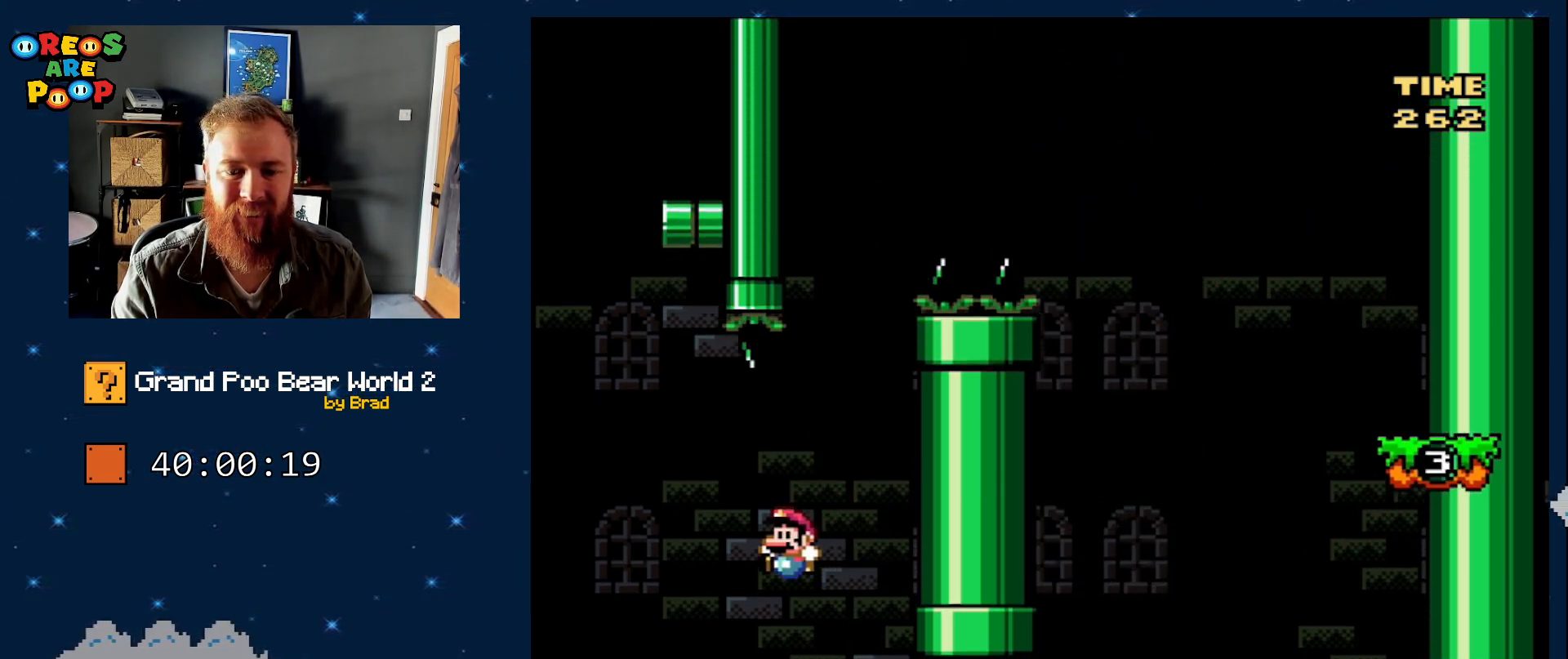
{"buttons": ["B", "Y", "DPAD_RIGHT"], "events": [[33, "DPAD_LEFT", "up"], [83, "DPAD_LEFT", "down"], [283, "B", "down"], [367, "DPAD_LEFT", "up"], [367, "DPAD_RIGHT", "down"]]}
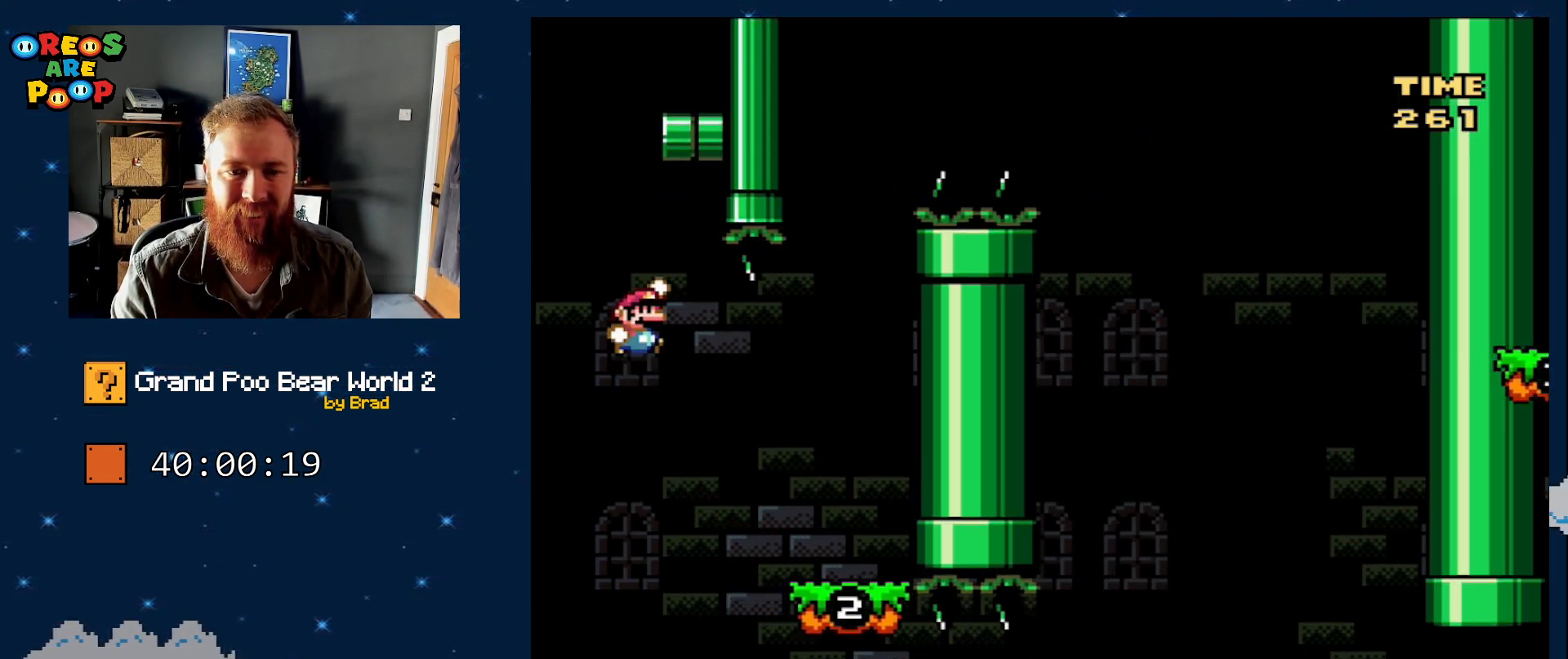
{"buttons": ["Y", "DPAD_LEFT"], "events": [[117, "DPAD_RIGHT", "up"], [167, "DPAD_LEFT", "down"], [433, "B", "up"]]}
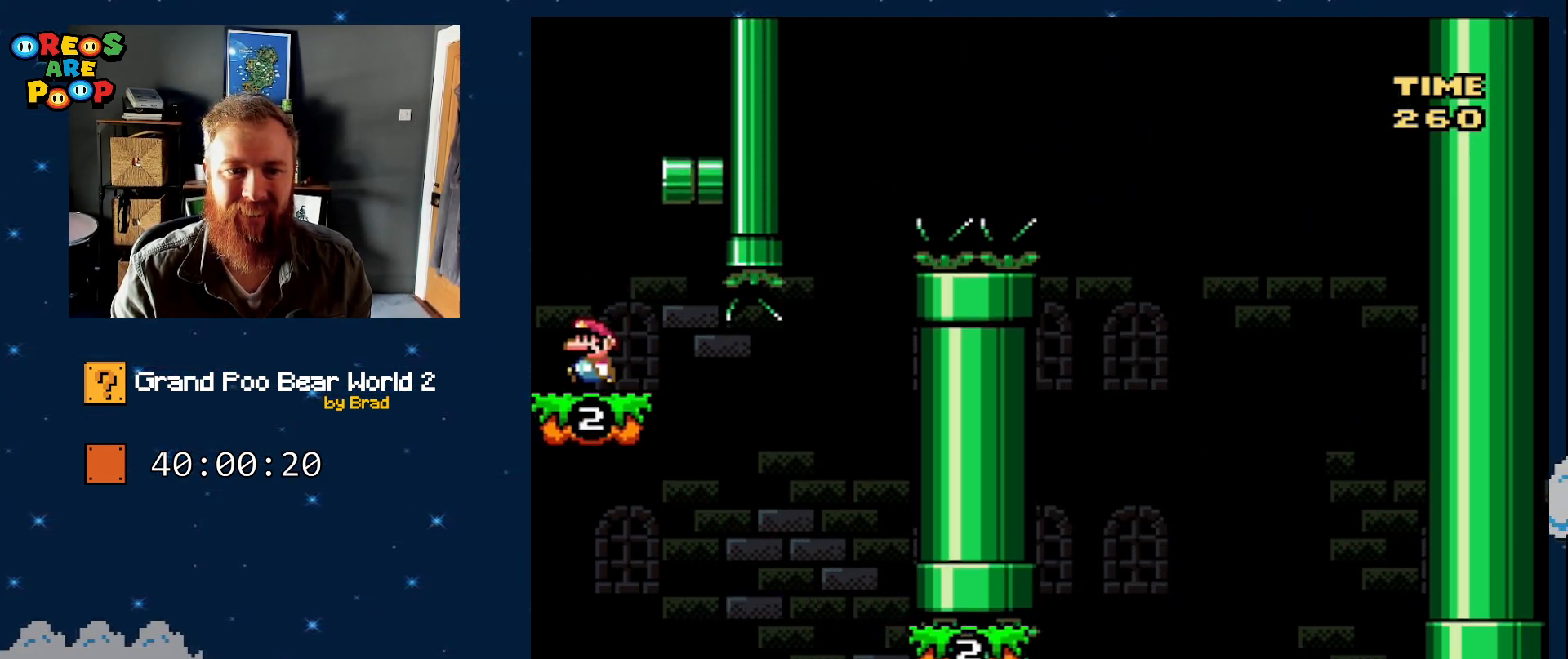
{"buttons": ["B", "Y", "DPAD_RIGHT"], "events": [[117, "B", "down"], [167, "DPAD_LEFT", "up"], [183, "DPAD_RIGHT", "down"]]}
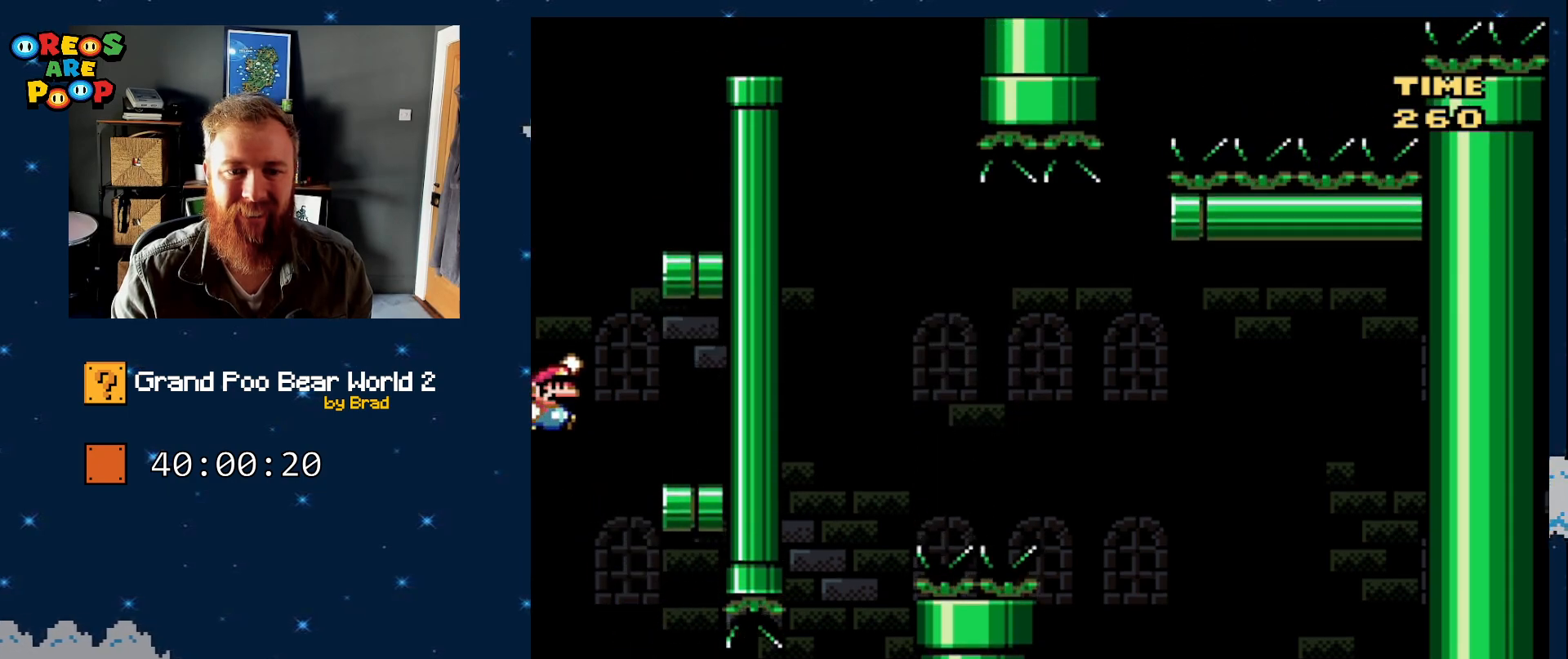
{"buttons": ["Y", "DPAD_LEFT"], "events": [[250, "B", "up"], [300, "DPAD_RIGHT", "up"], [433, "DPAD_LEFT", "down"]]}
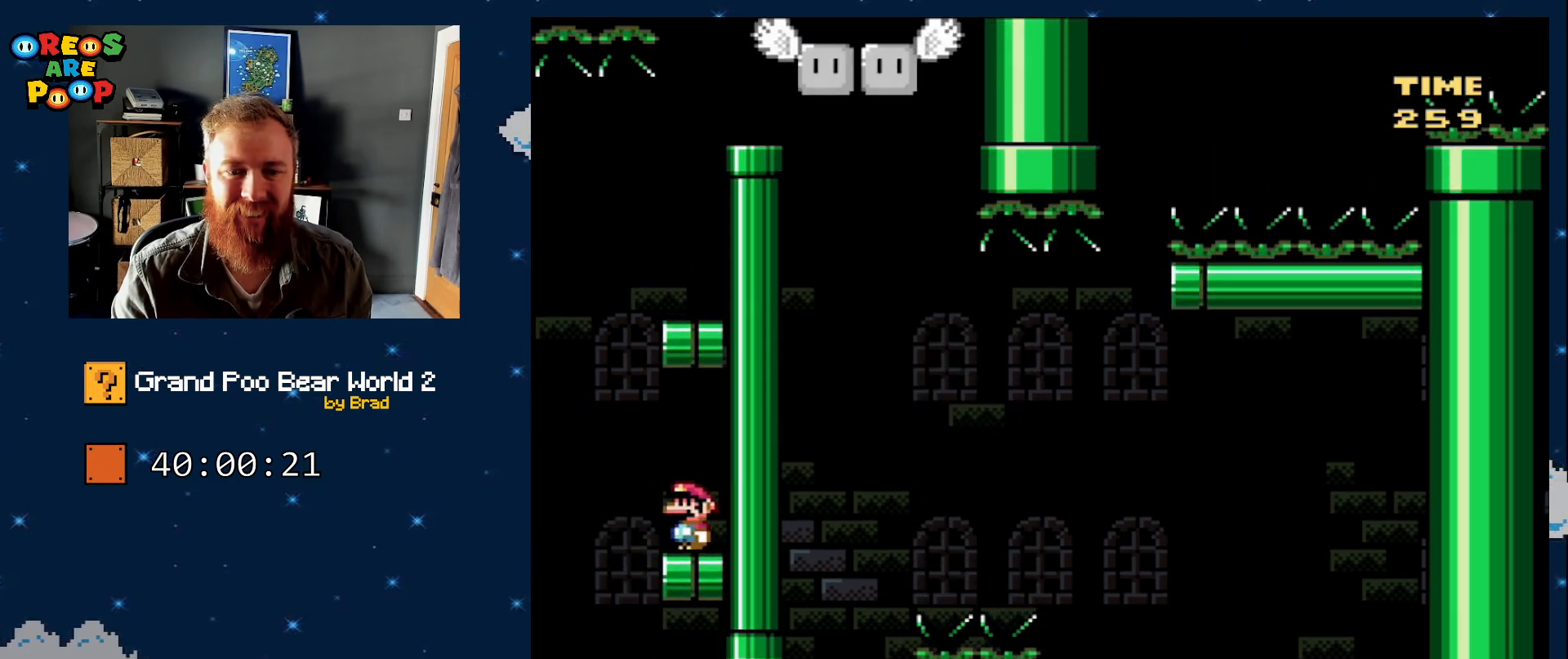
{"buttons": ["B", "Y", "DPAD_RIGHT"], "events": [[200, "B", "down"], [200, "DPAD_LEFT", "up"], [217, "DPAD_RIGHT", "down"]]}
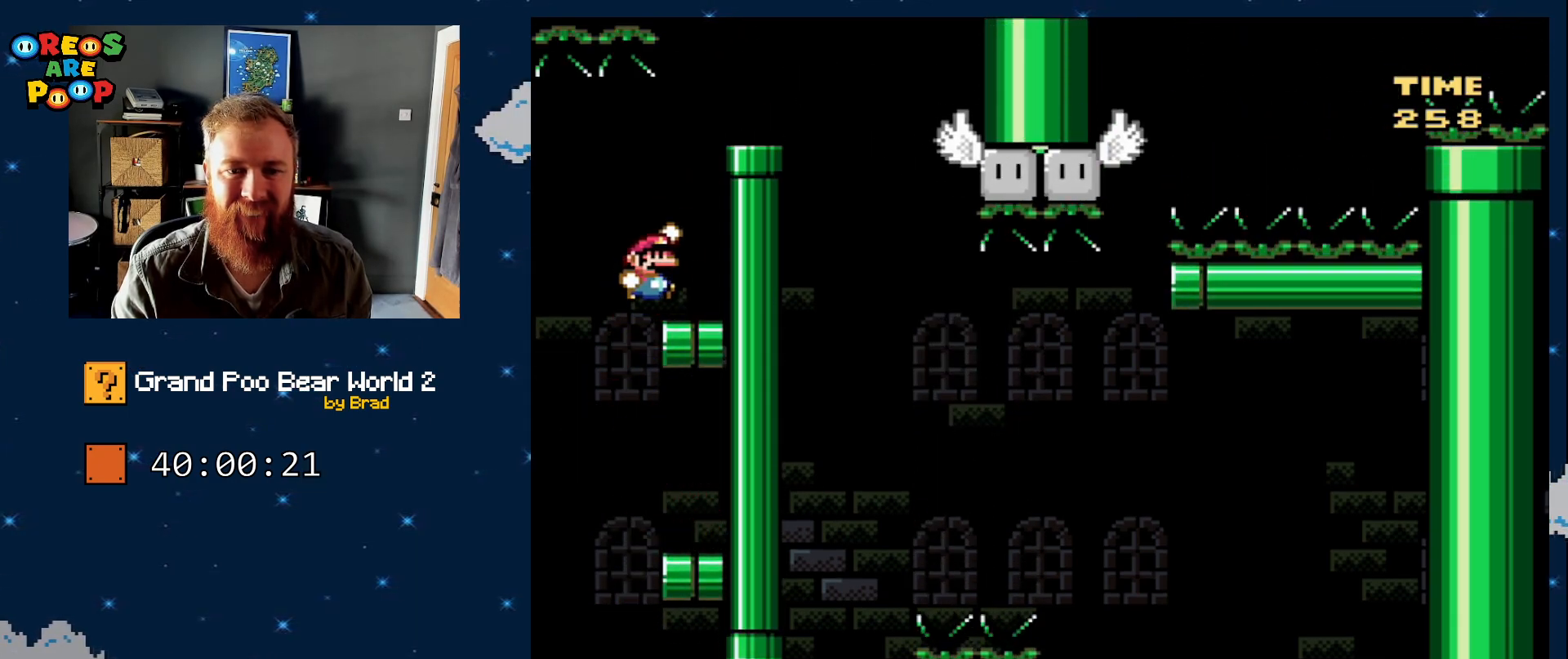
{"buttons": ["B", "Y", "DPAD_RIGHT"], "events": [[17, "B", "up"], [150, "DPAD_RIGHT", "up"], [333, "DPAD_RIGHT", "down"], [383, "B", "down"]]}
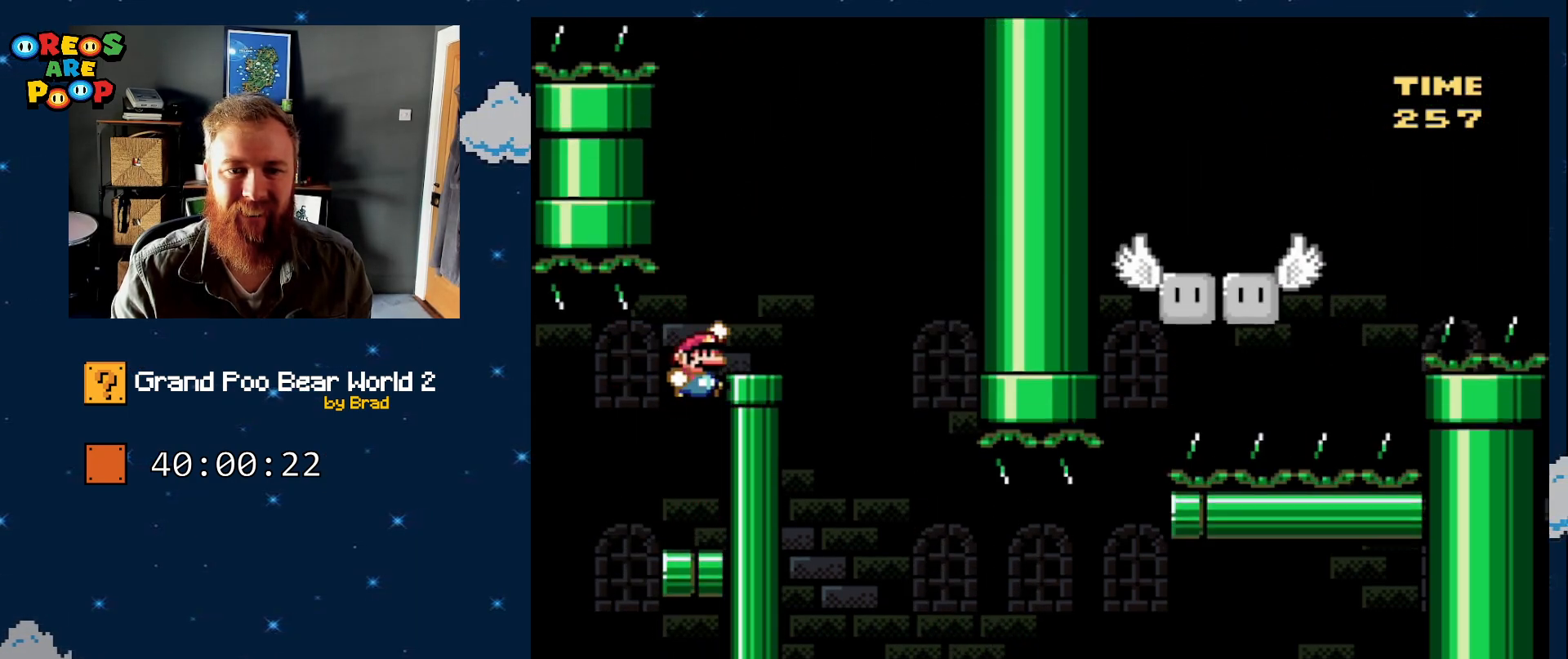
{"buttons": ["Y"], "events": [[117, "DPAD_RIGHT", "up"], [183, "B", "up"], [217, "DPAD_LEFT", "down"], [333, "DPAD_LEFT", "up"], [400, "DPAD_RIGHT", "down"], [467, "DPAD_RIGHT", "up"]]}
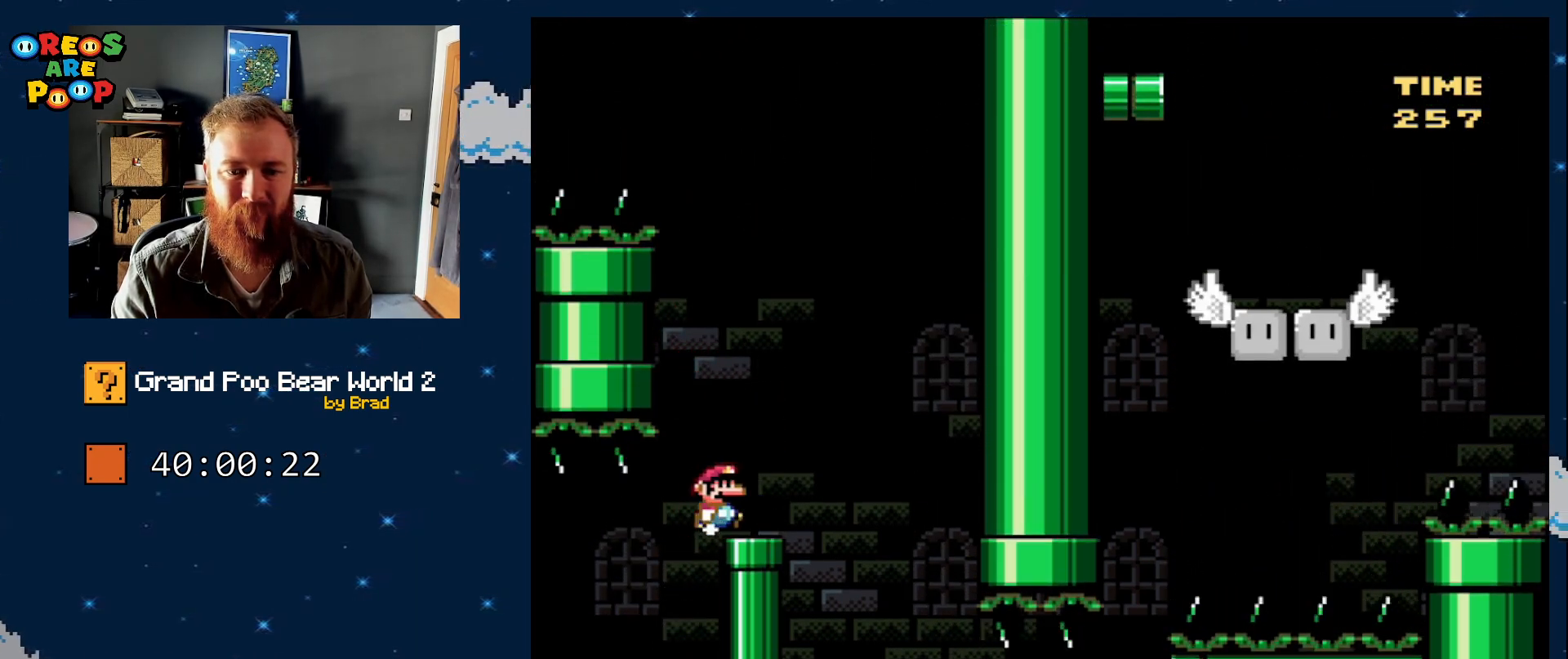
{"buttons": ["Y"], "events": [[250, "DPAD_RIGHT", "down"], [350, "DPAD_RIGHT", "up"]]}
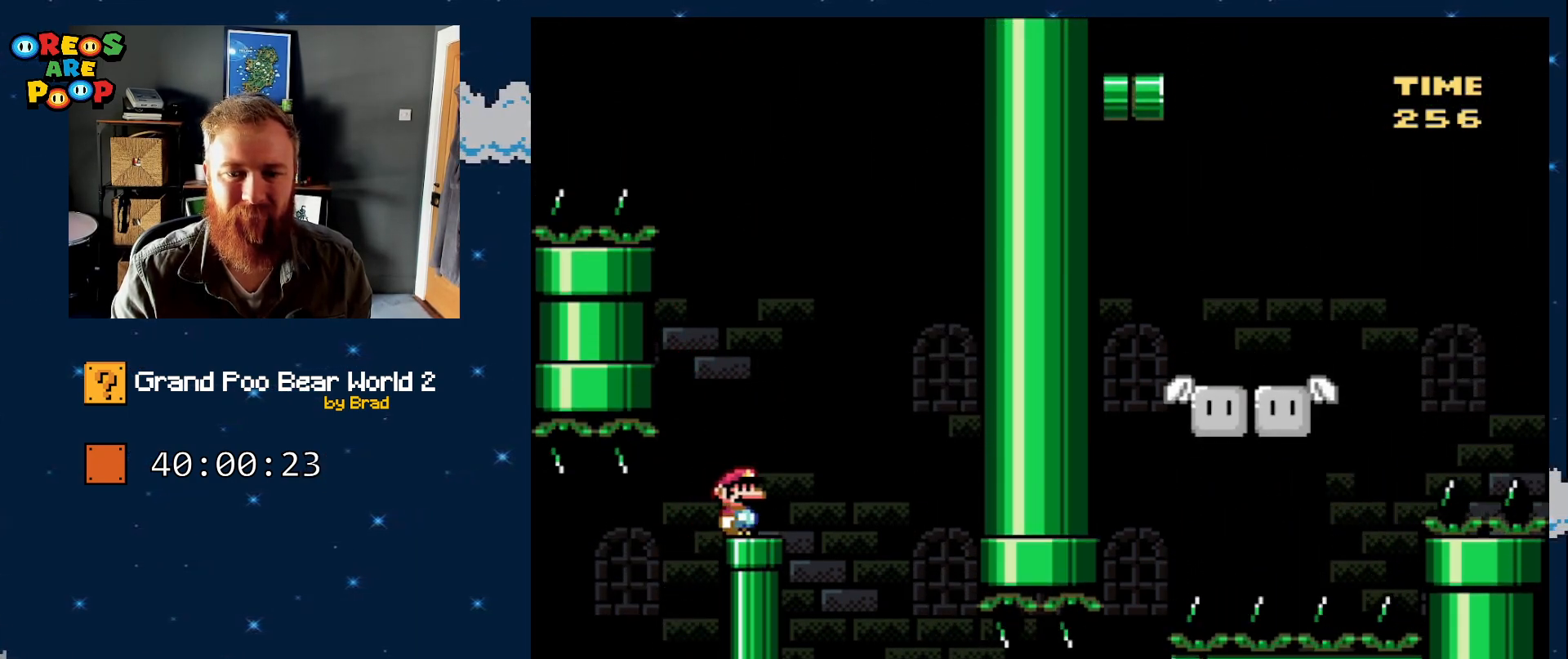
{"buttons": ["B", "Y", "DPAD_RIGHT"], "events": [[400, "DPAD_RIGHT", "down"], [500, "B", "down"]]}
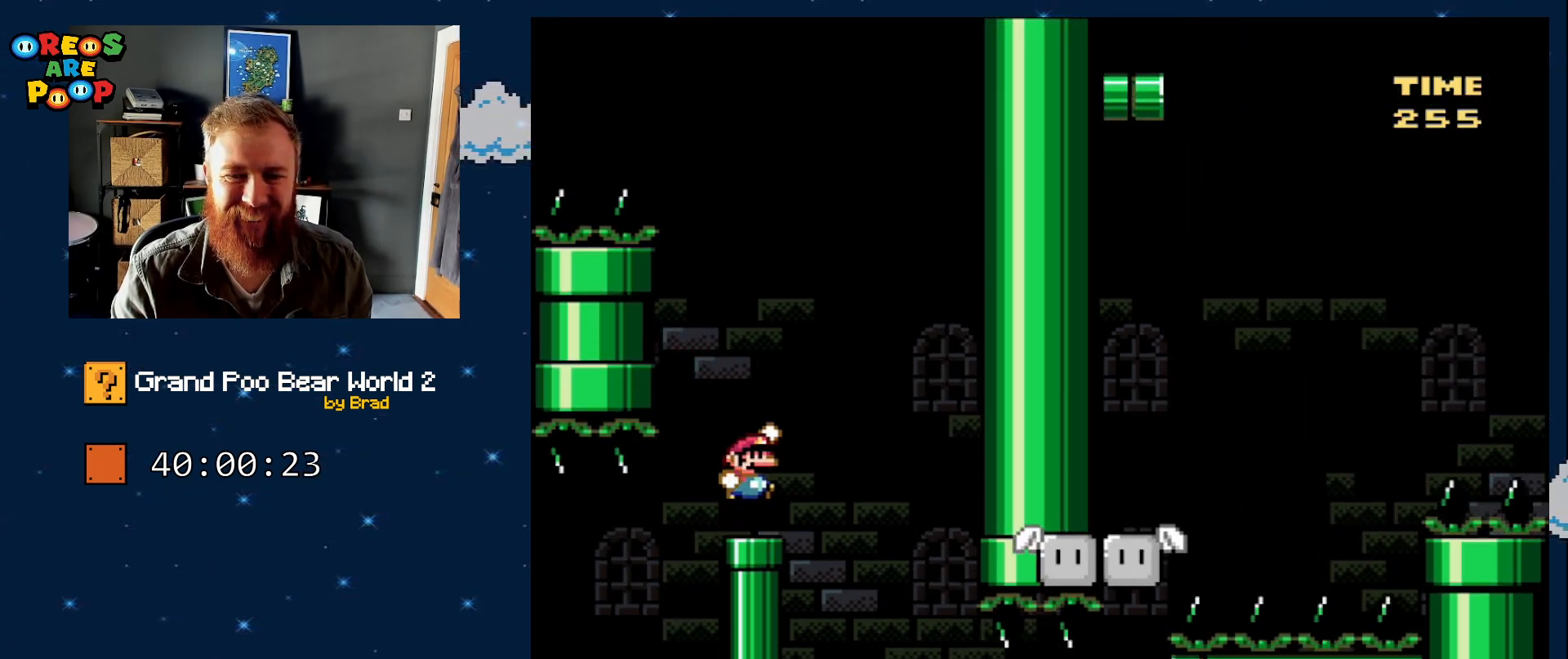
{"buttons": ["Y", "DPAD_LEFT"], "events": [[217, "DPAD_RIGHT", "up"], [400, "DPAD_LEFT", "down"], [483, "B", "up"]]}
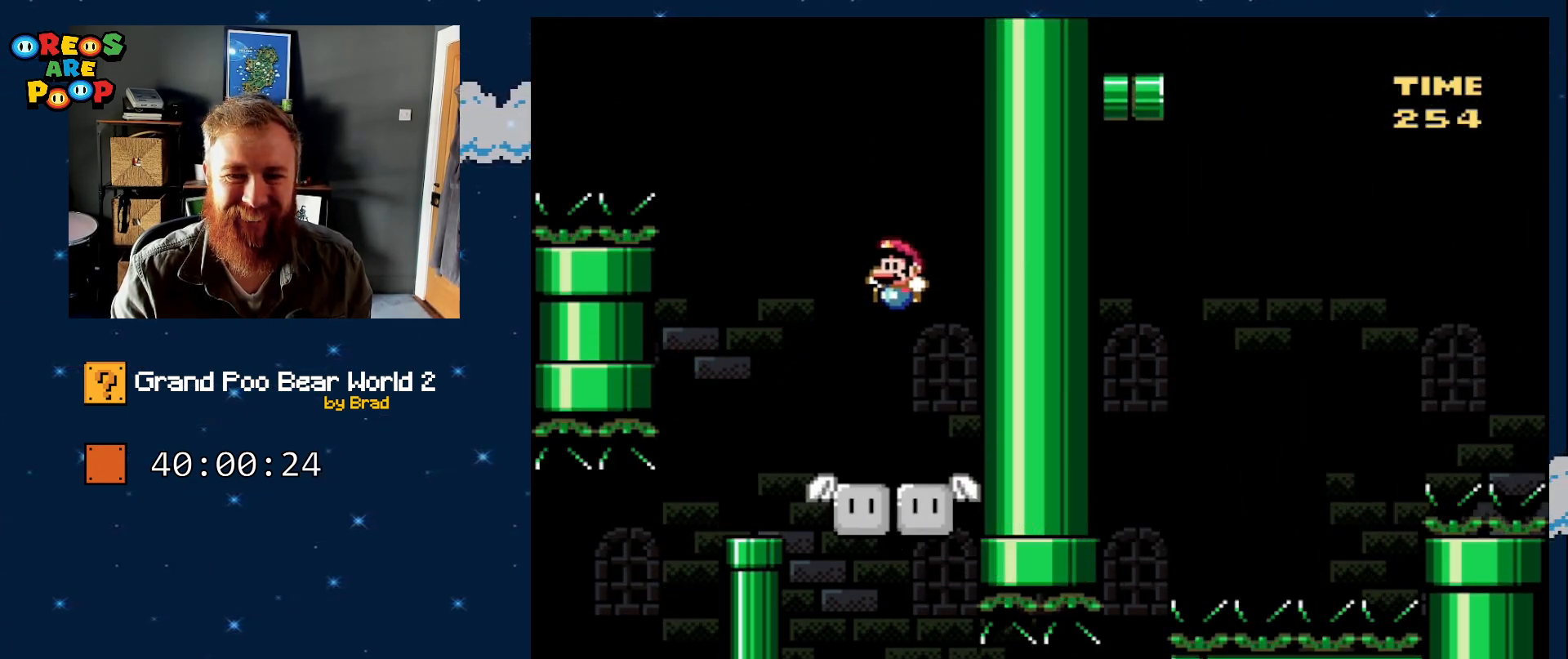
{"buttons": ["Y"], "events": [[83, "DPAD_LEFT", "up"], [200, "DPAD_RIGHT", "down"], [333, "DPAD_RIGHT", "up"]]}
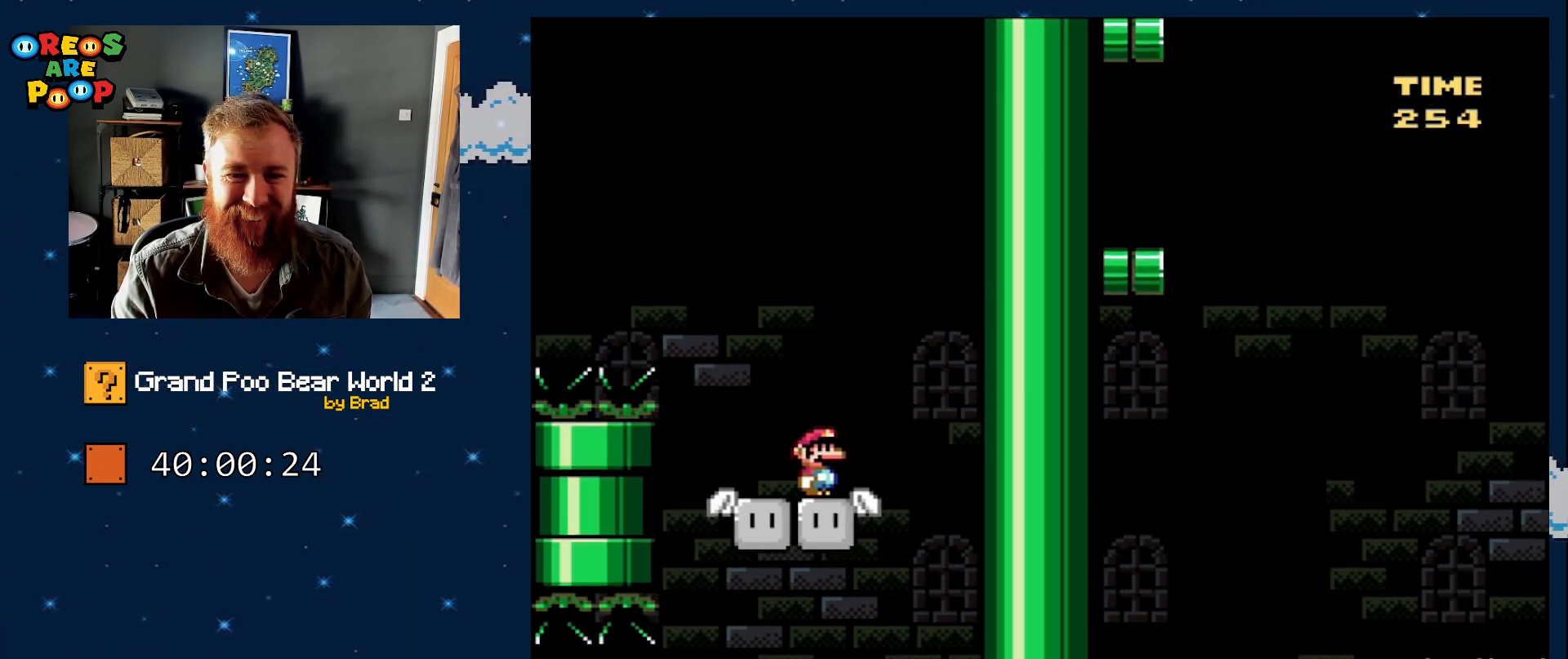
{"buttons": ["B", "Y", "DPAD_LEFT"], "events": [[33, "DPAD_LEFT", "down"], [317, "B", "down"]]}
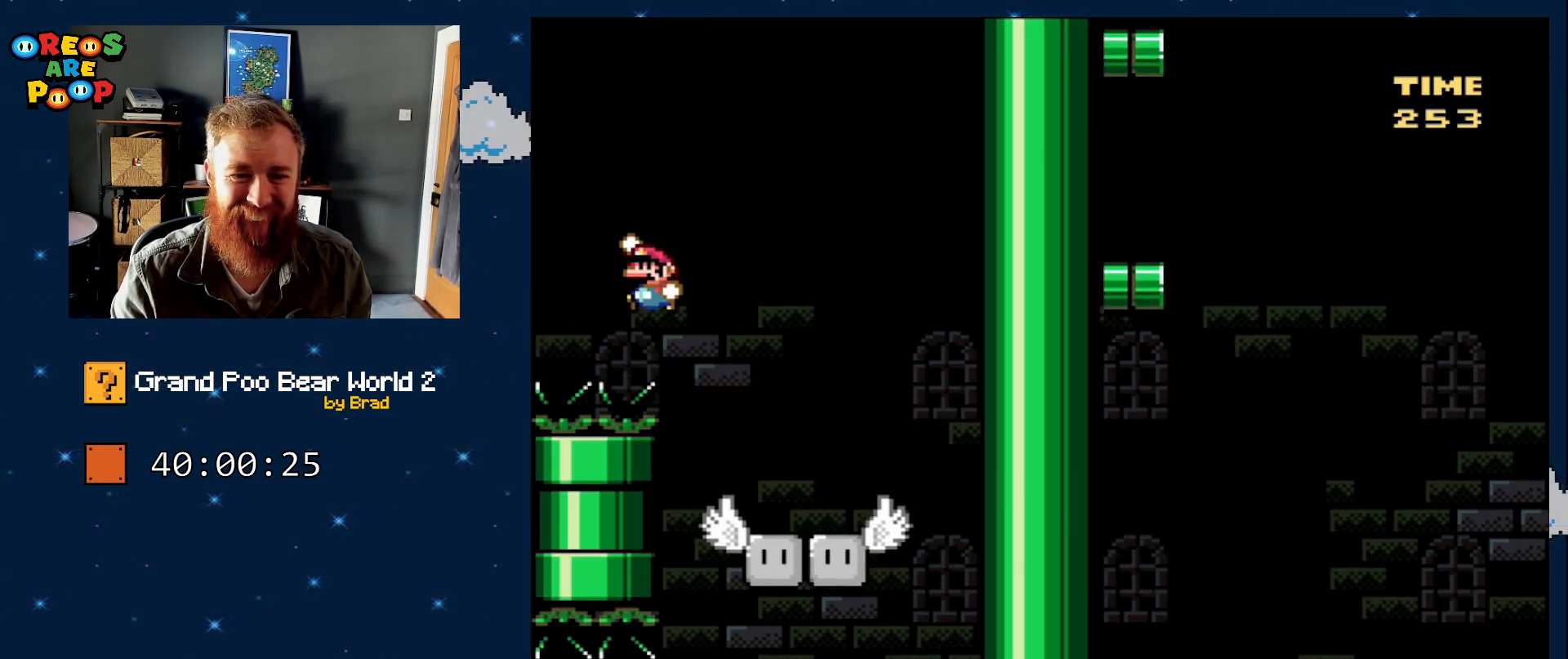
{"buttons": ["B", "Y", "DPAD_LEFT"], "events": []}
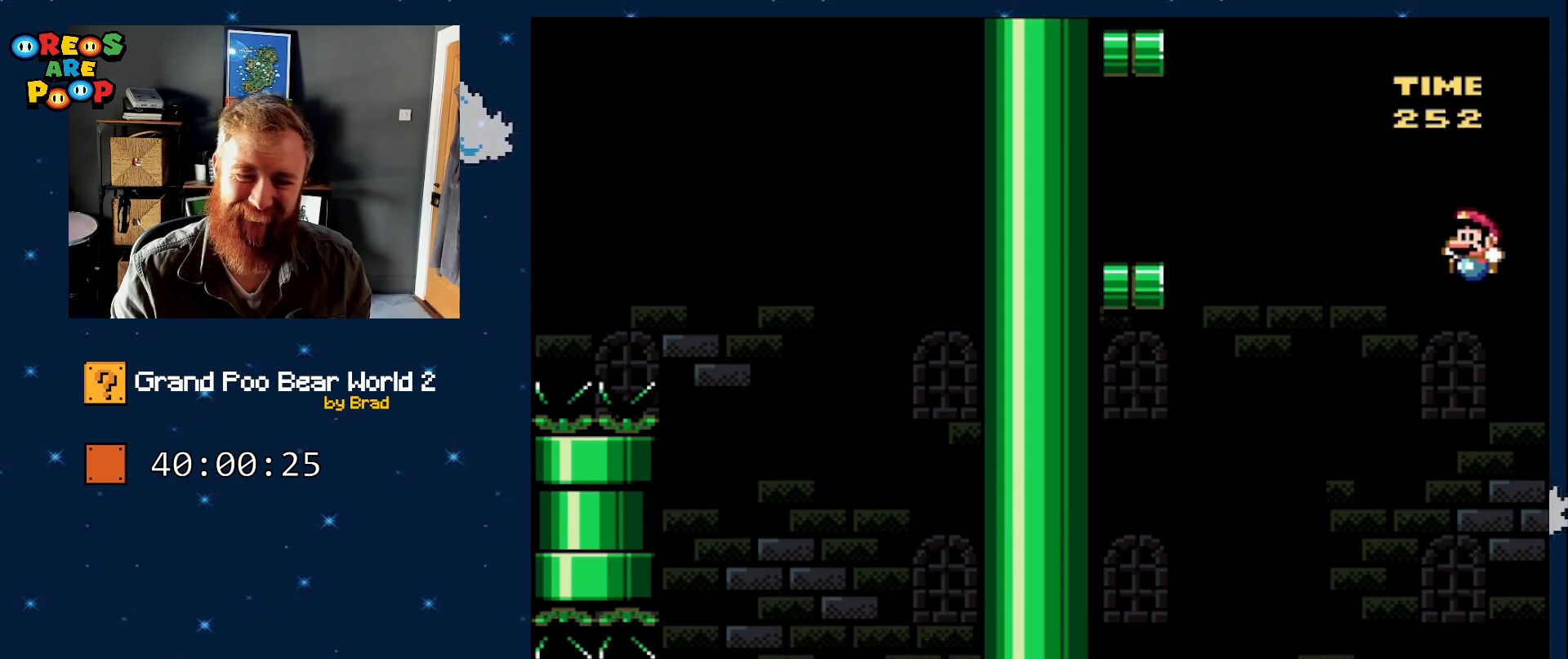
{"buttons": ["B", "Y", "DPAD_LEFT"], "events": []}
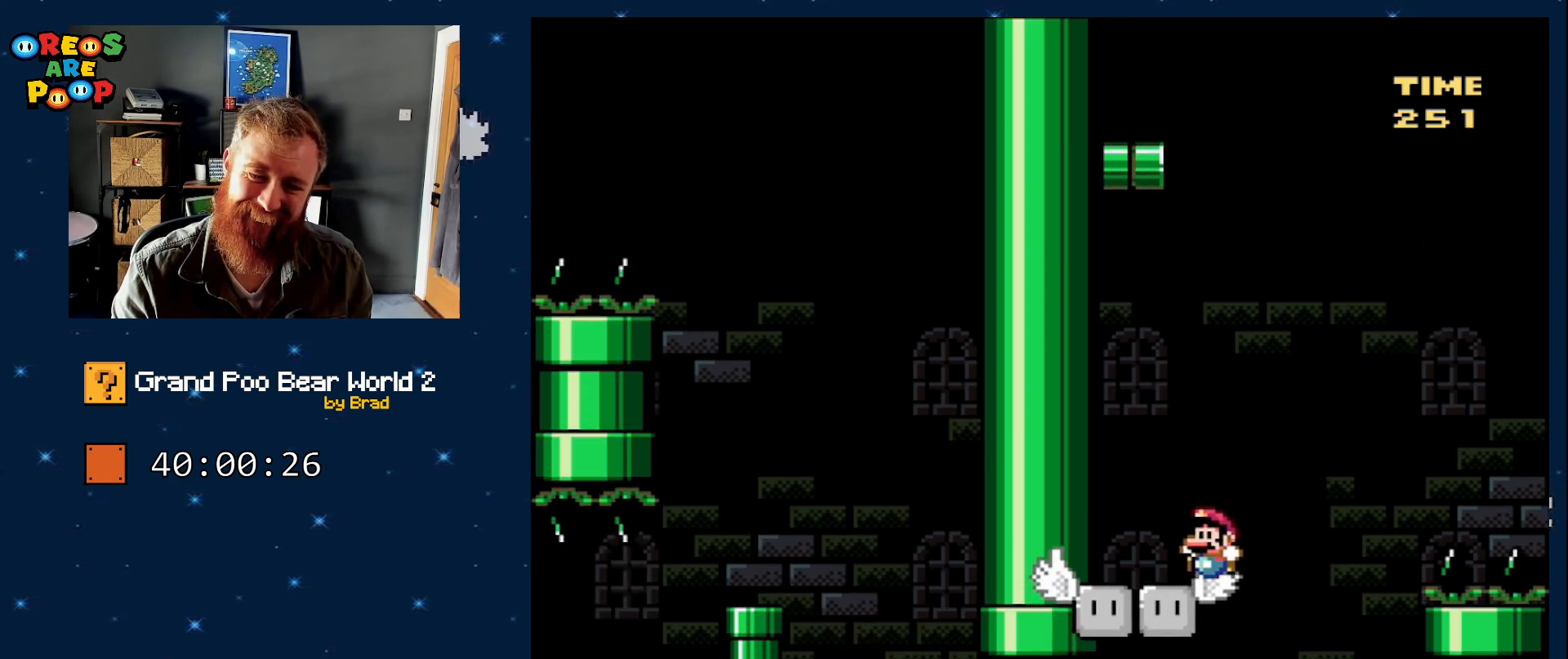
{"buttons": ["Y", "DPAD_LEFT"], "events": [[183, "DPAD_LEFT", "up"], [183, "DPAD_RIGHT", "down"], [267, "B", "up"], [383, "DPAD_RIGHT", "up"], [433, "DPAD_LEFT", "down"]]}
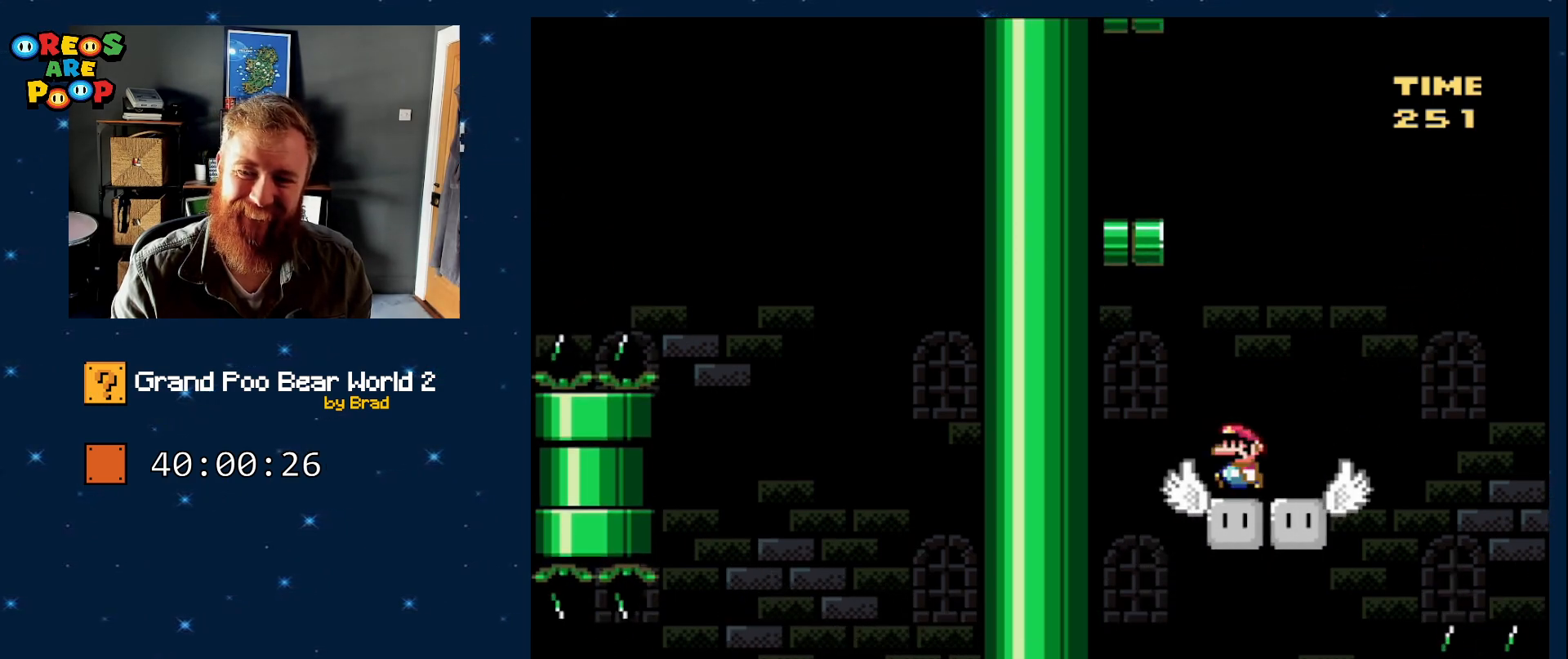
{"buttons": ["B", "Y", "DPAD_LEFT"], "events": [[117, "DPAD_LEFT", "up"], [133, "DPAD_RIGHT", "down"], [400, "B", "down"], [433, "DPAD_LEFT", "down"], [433, "DPAD_RIGHT", "up"]]}
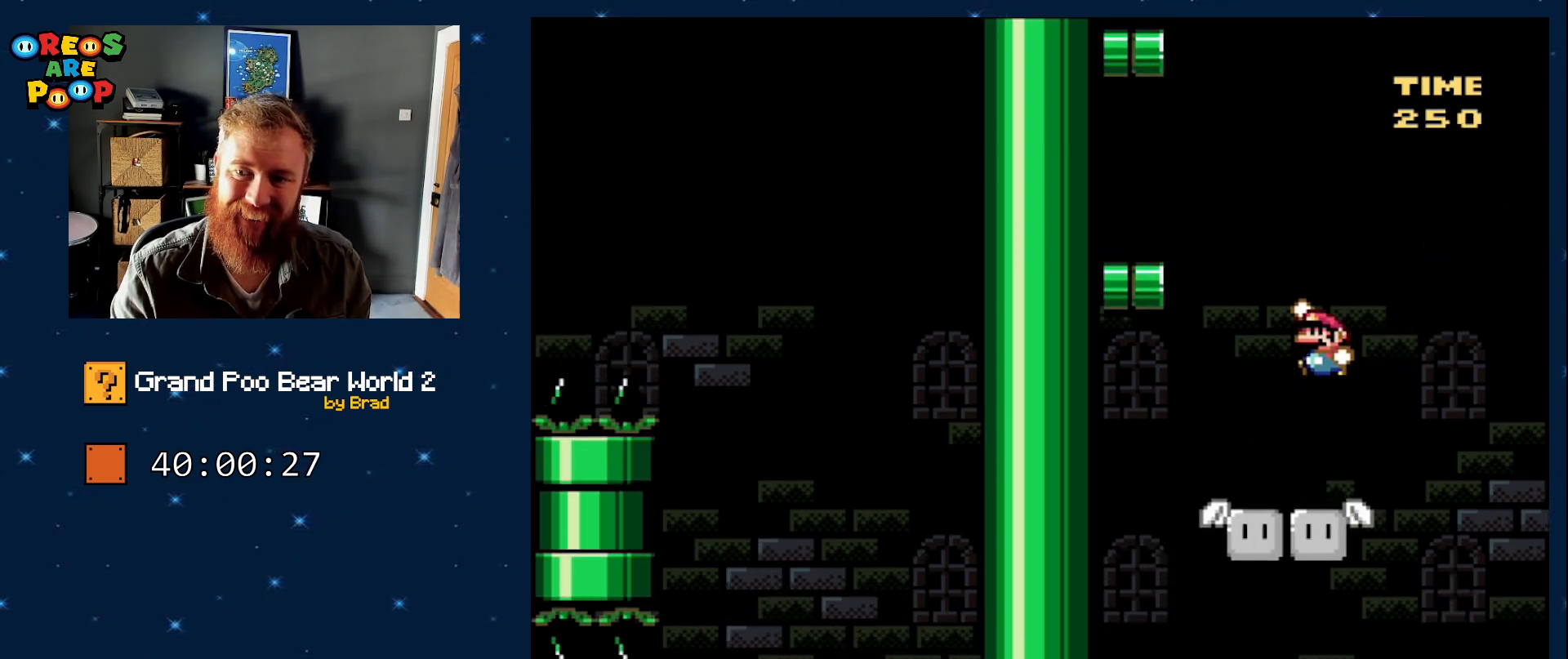
{"buttons": ["B", "Y", "DPAD_LEFT"], "events": []}
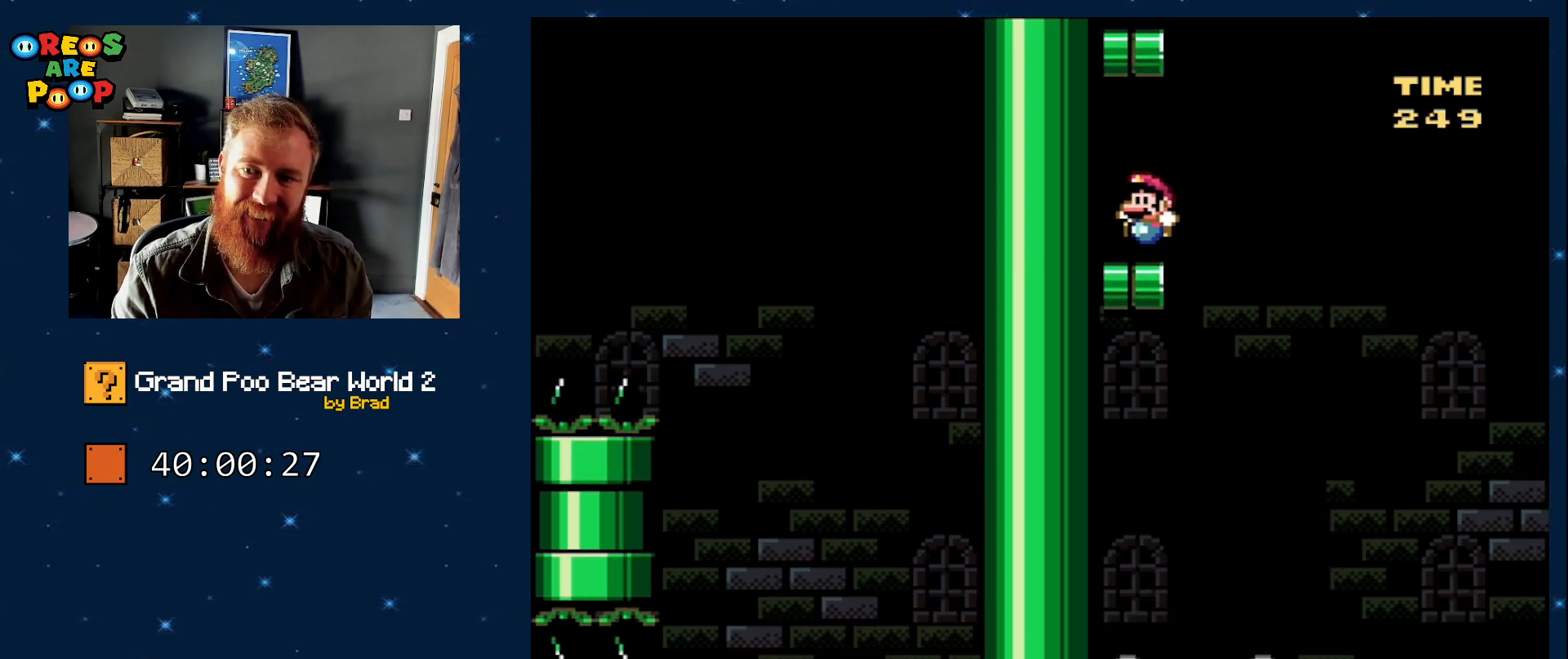
{"buttons": ["Y", "DPAD_RIGHT"], "events": [[83, "B", "up"], [150, "DPAD_LEFT", "up"], [367, "DPAD_RIGHT", "down"]]}
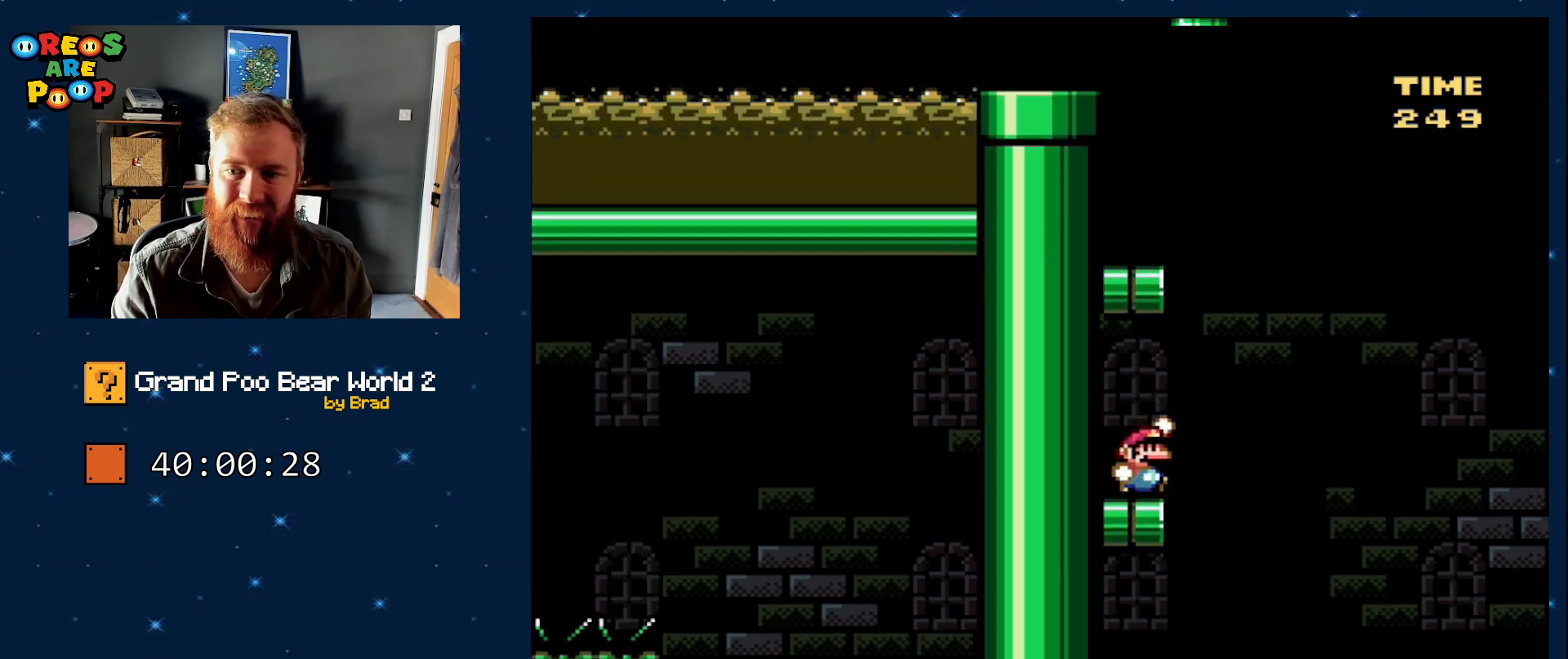
{"buttons": ["B", "Y", "DPAD_LEFT"], "events": [[17, "B", "down"], [83, "DPAD_RIGHT", "up"], [150, "DPAD_LEFT", "down"]]}
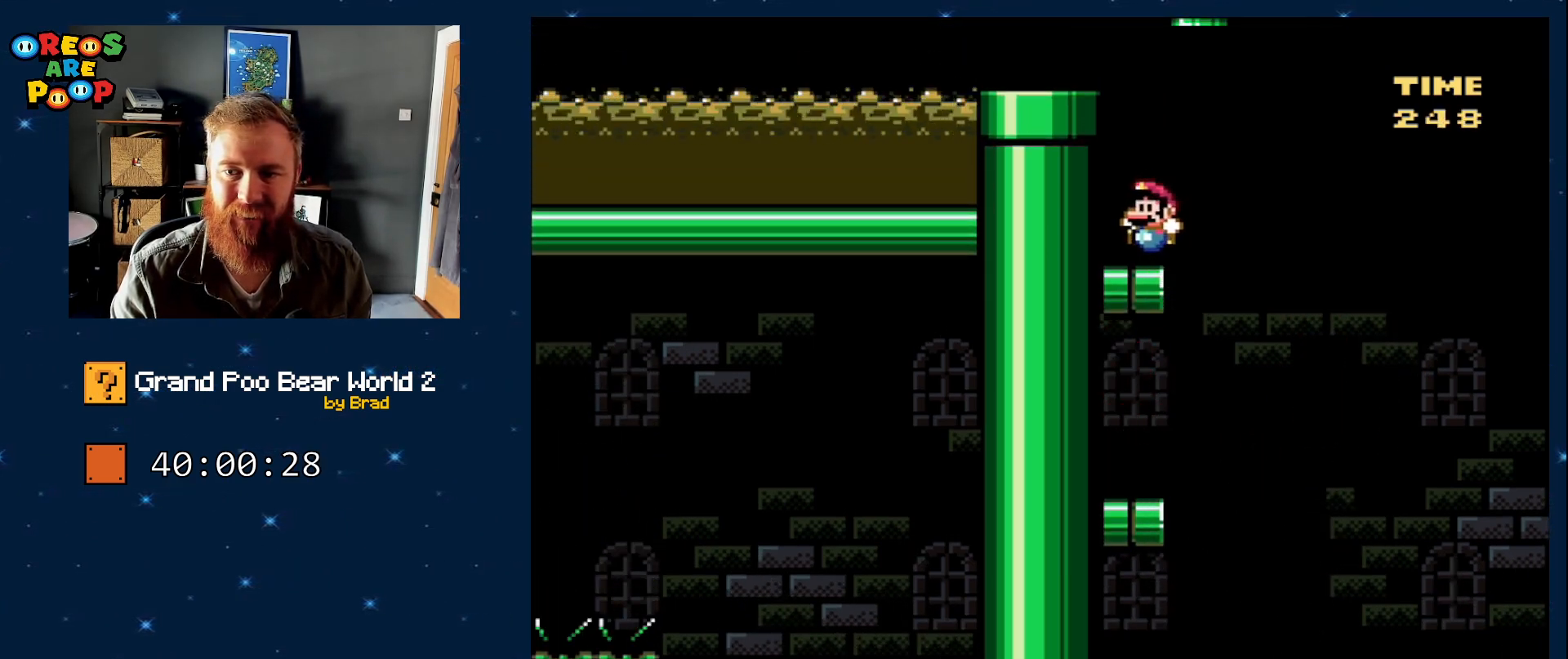
{"buttons": ["B", "Y", "DPAD_LEFT"], "events": [[33, "B", "up"], [33, "DPAD_LEFT", "up"], [317, "B", "down"], [433, "DPAD_LEFT", "down"]]}
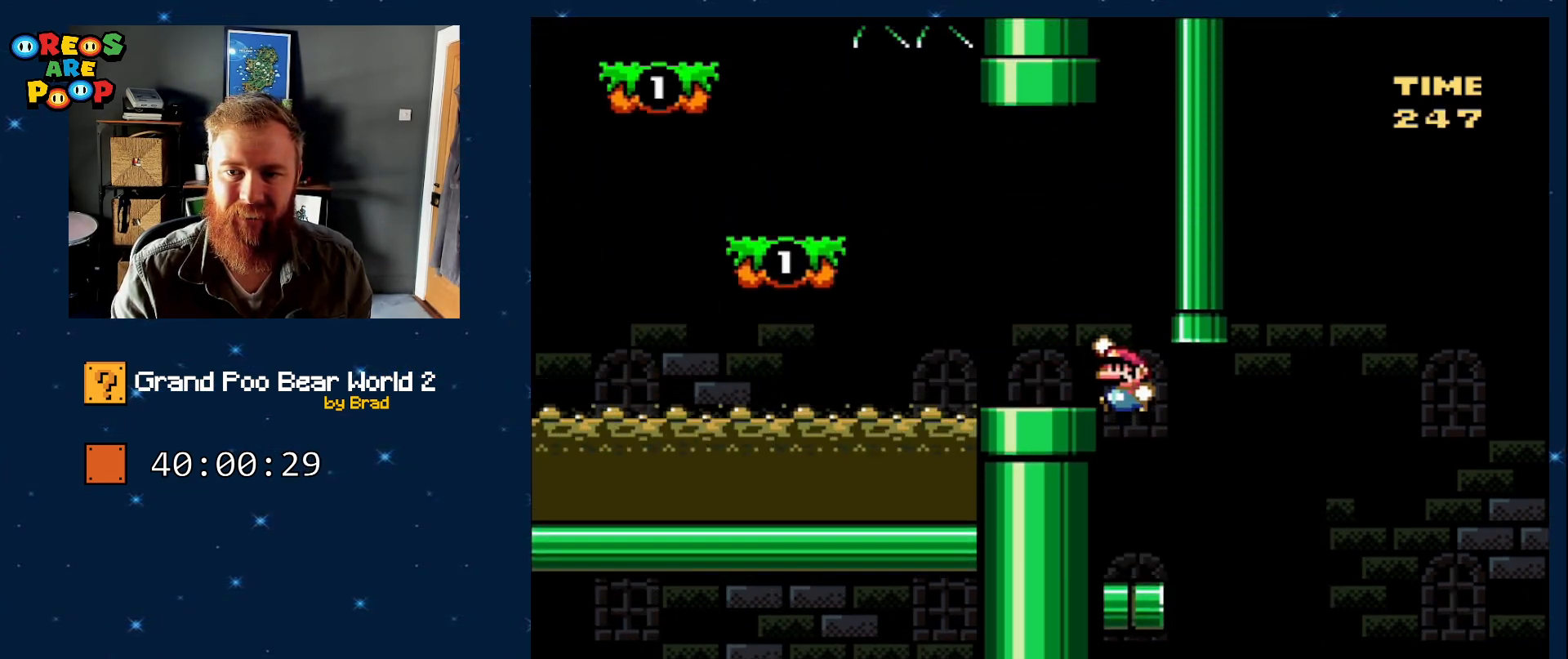
{"buttons": [], "events": [[217, "DPAD_LEFT", "up"], [267, "B", "up"], [317, "DPAD_RIGHT", "down"], [400, "DPAD_RIGHT", "up"], [500, "Y", "up"]]}
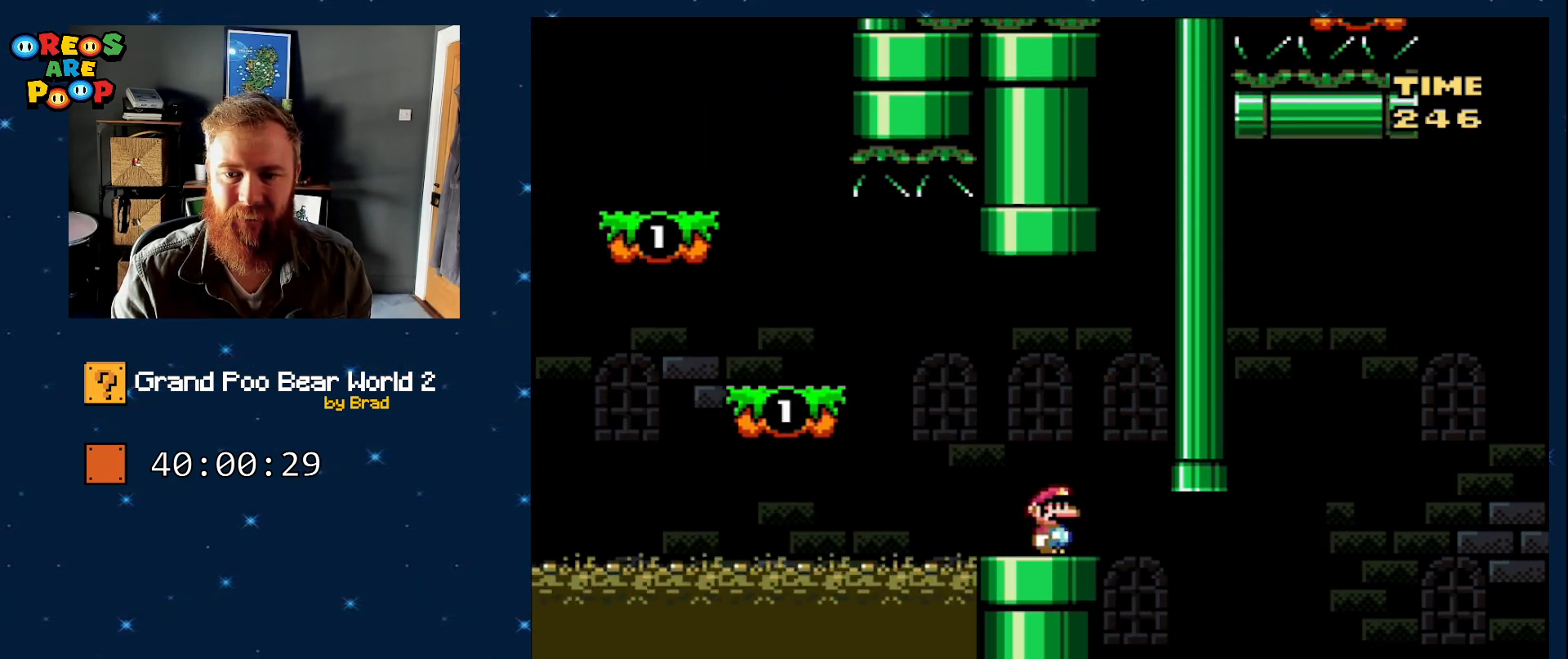
{"buttons": ["Y"], "events": [[300, "Y", "down"]]}
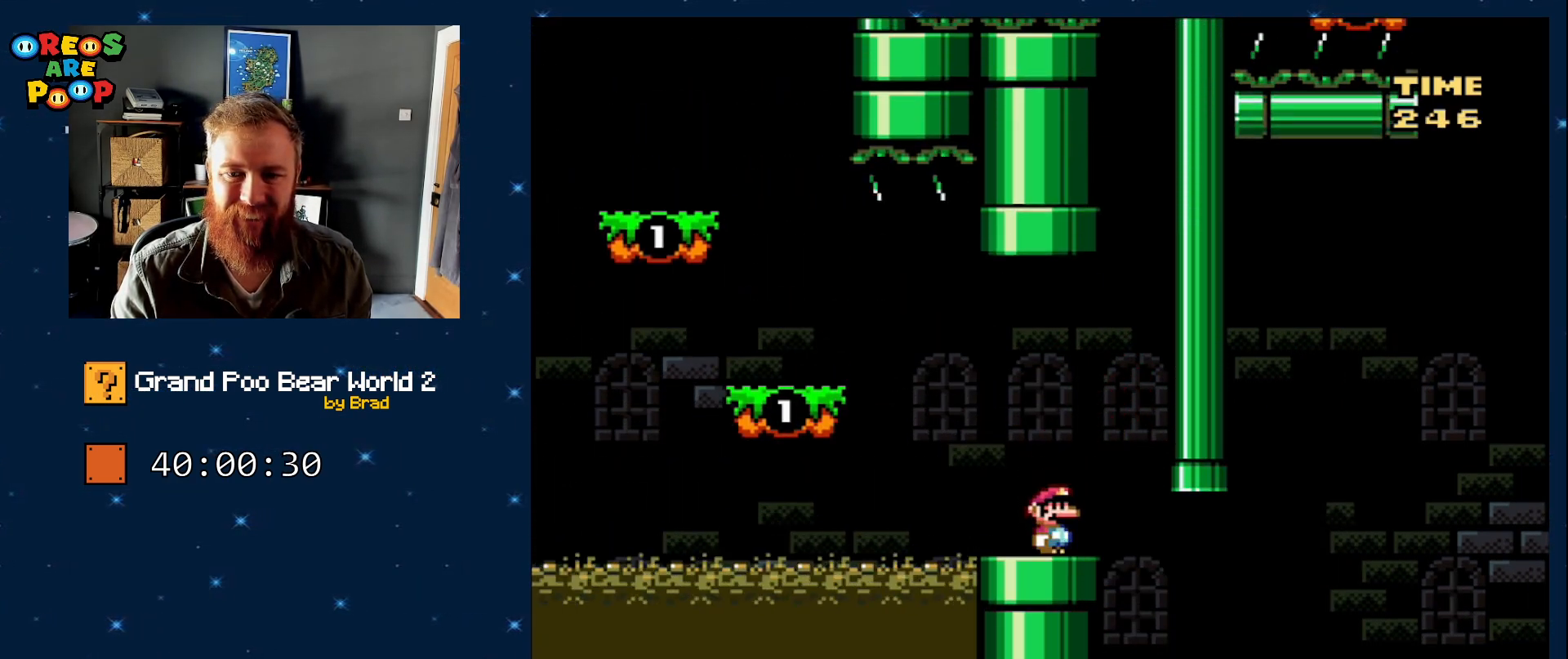
{"buttons": ["Y", "DPAD_LEFT"], "events": [[83, "DPAD_LEFT", "down"], [317, "B", "down"], [433, "B", "up"]]}
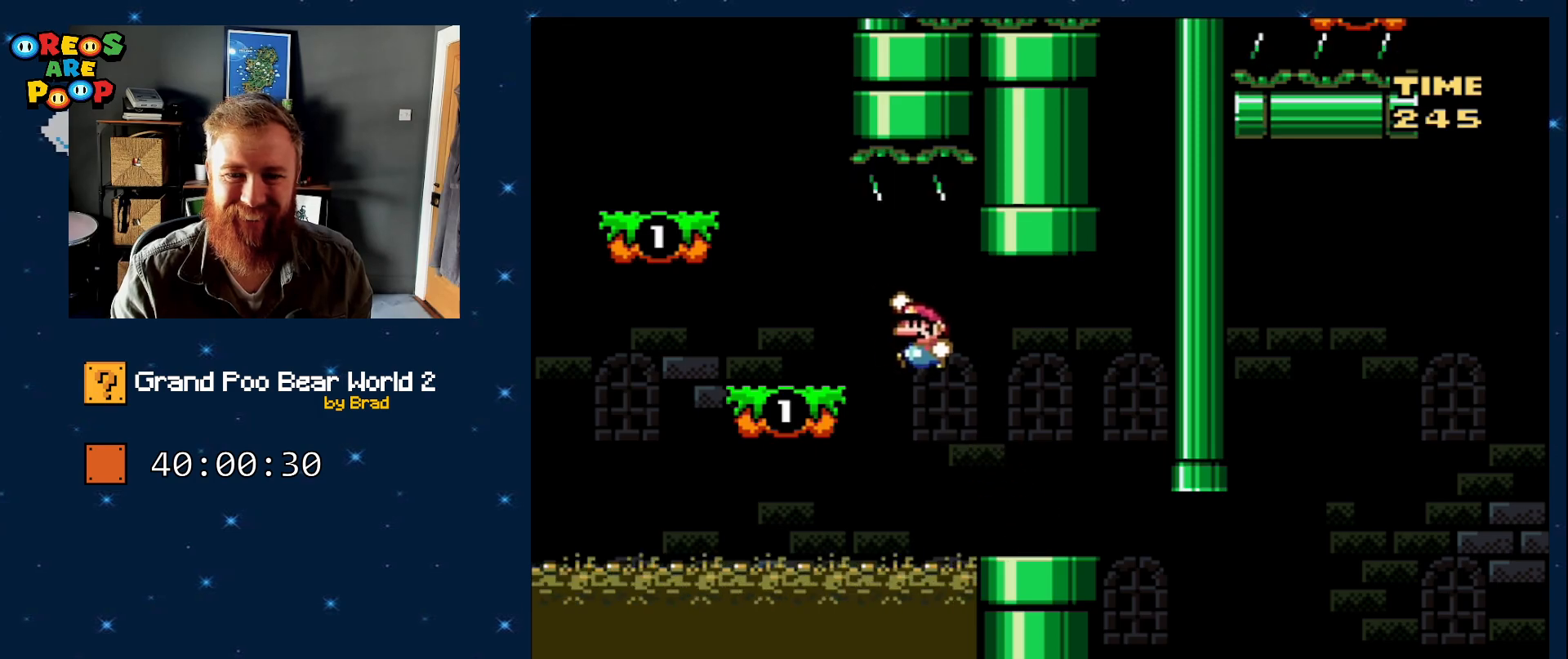
{"buttons": ["B", "Y"], "events": [[250, "B", "down"], [317, "DPAD_LEFT", "up"], [350, "DPAD_RIGHT", "down"], [500, "DPAD_RIGHT", "up"]]}
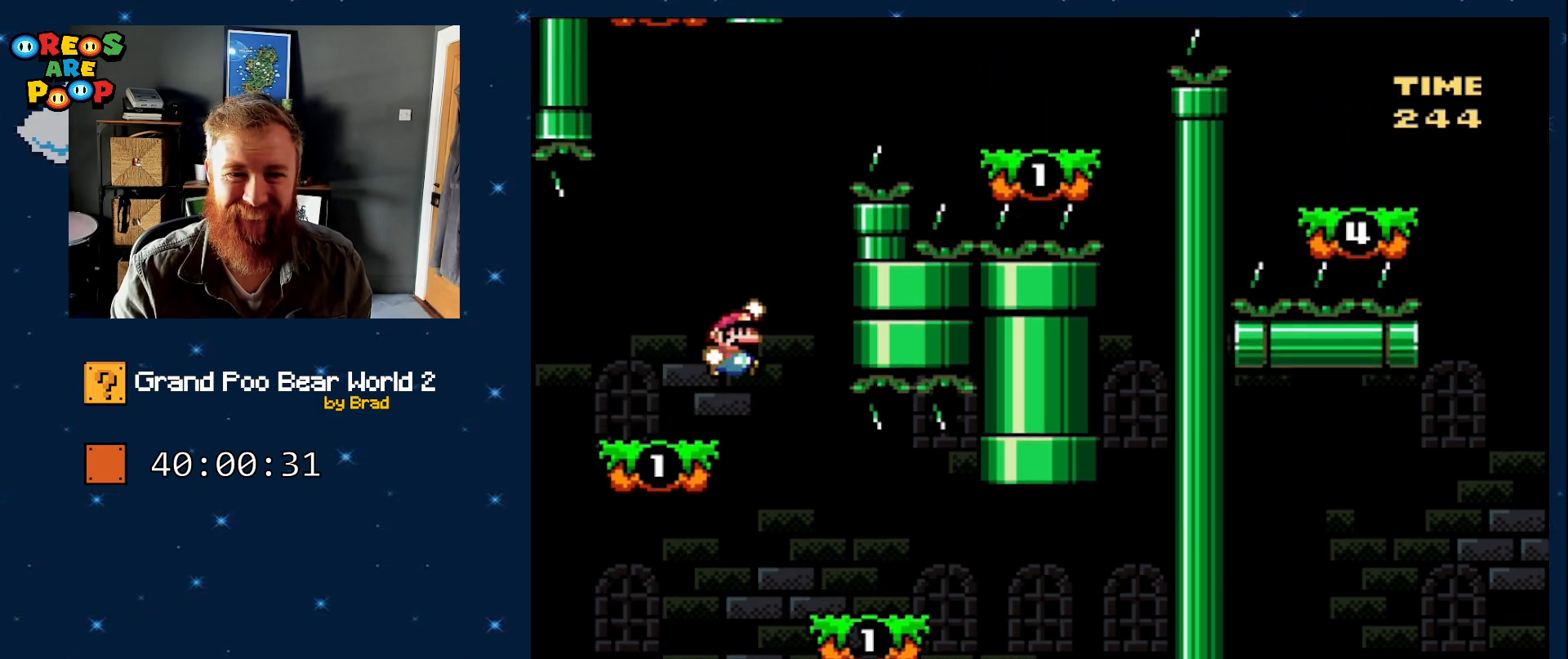
{"buttons": ["Y", "DPAD_LEFT"], "events": [[50, "B", "up"], [117, "DPAD_LEFT", "down"]]}